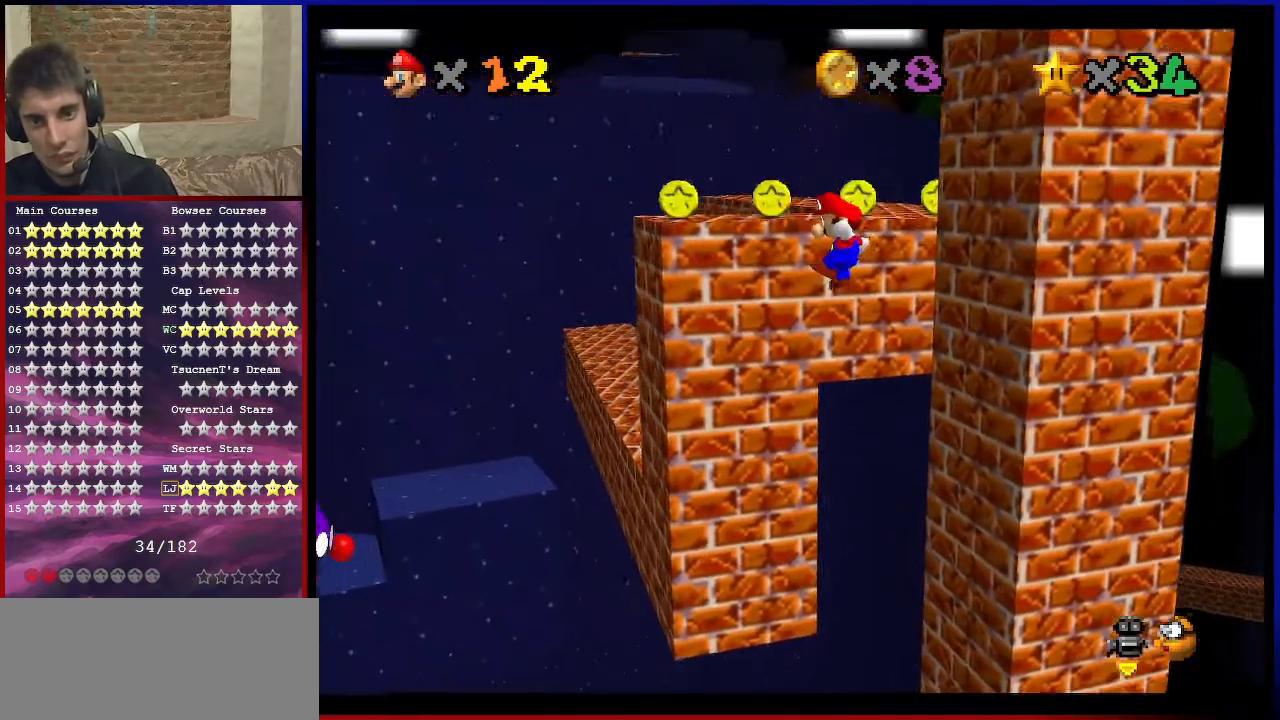
Gameplay with a controller (Nintendo layout); each line is a JSON object with the inputs held at the frame after it. "events" lists button and stick changes between this image and that frame as [ms after this image, input, new state], when the widget could be followed in between. Not read: L3 R3 other_buttons.
{"buttons": ["A"], "left_stick": "center", "events": [[134, "A", "up"], [267, "A", "down"], [434, "left_stick", "center"]]}
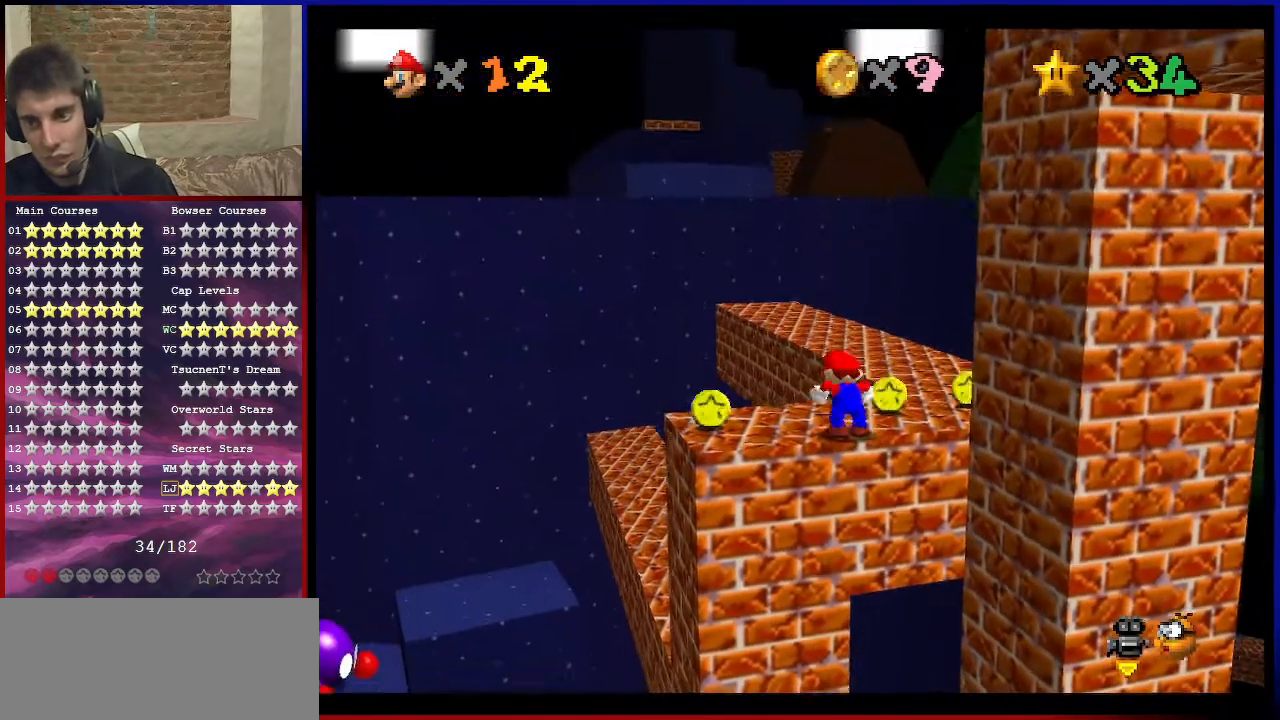
{"buttons": [], "left_stick": "up-right", "events": [[167, "A", "up"], [233, "left_stick", "up-right"]]}
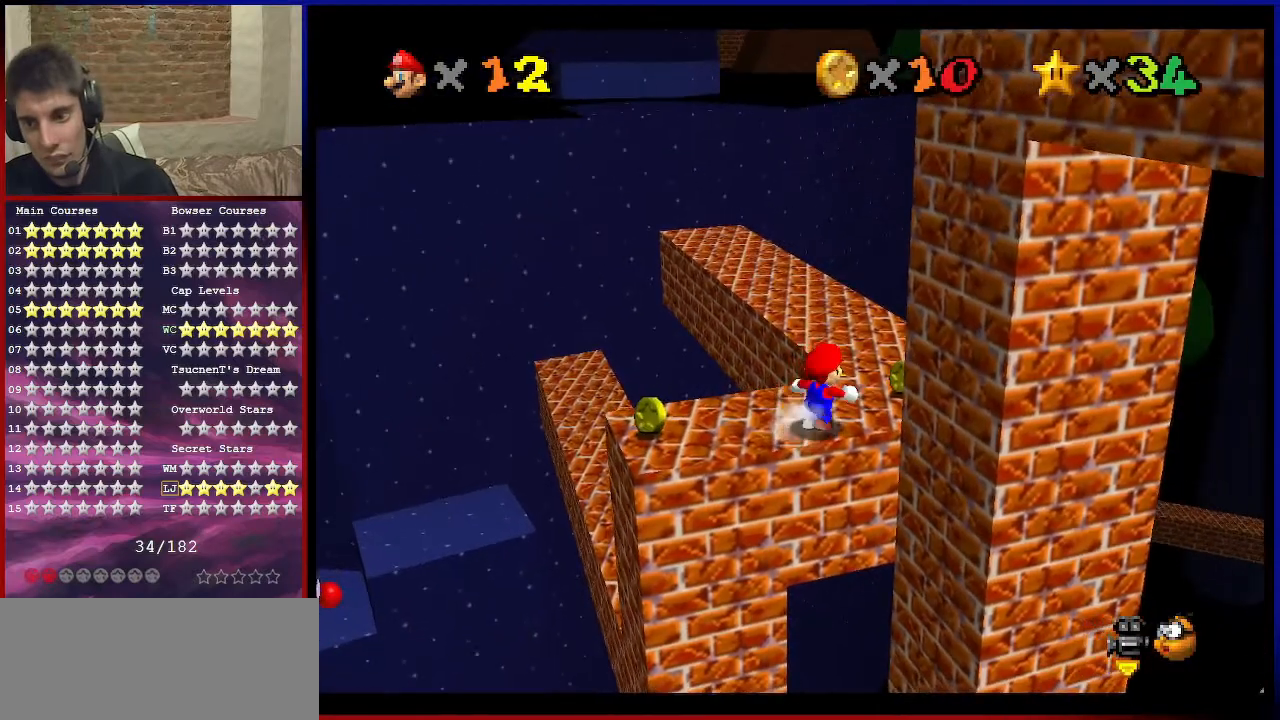
{"buttons": [], "left_stick": "up", "events": [[434, "left_stick", "up"]]}
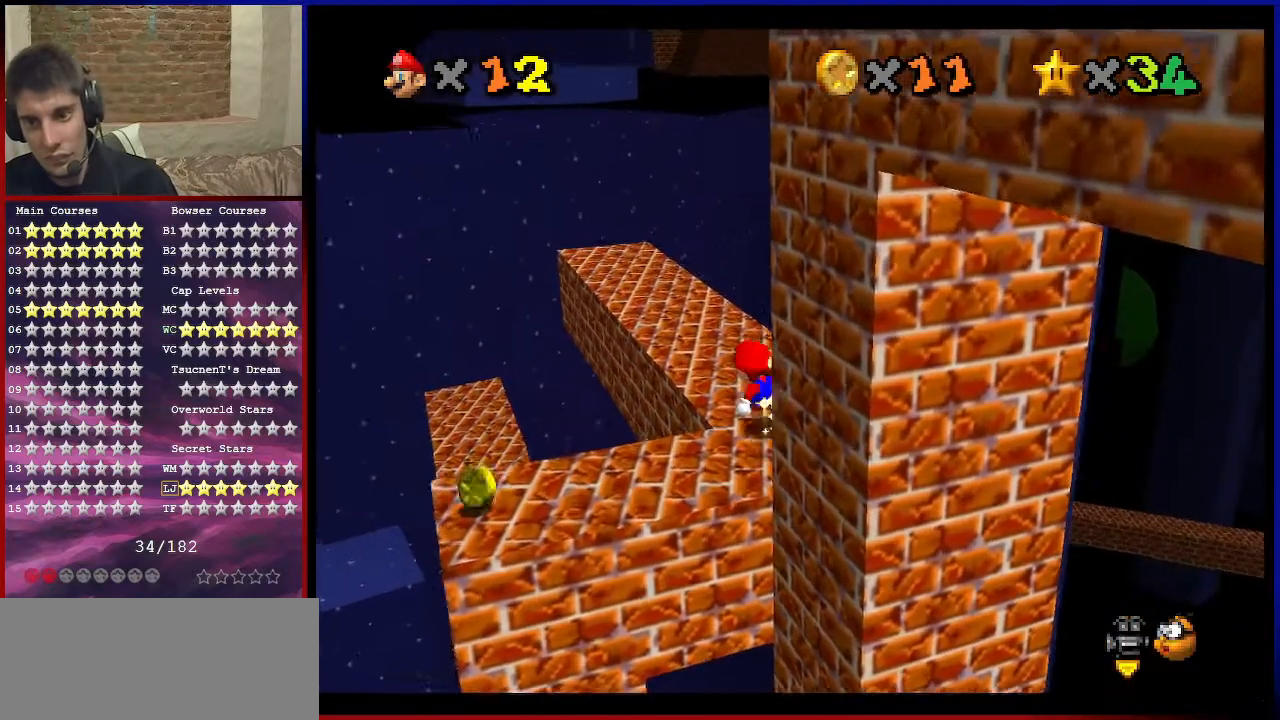
{"buttons": [], "left_stick": "up", "events": [[167, "A", "down"], [233, "A", "up"]]}
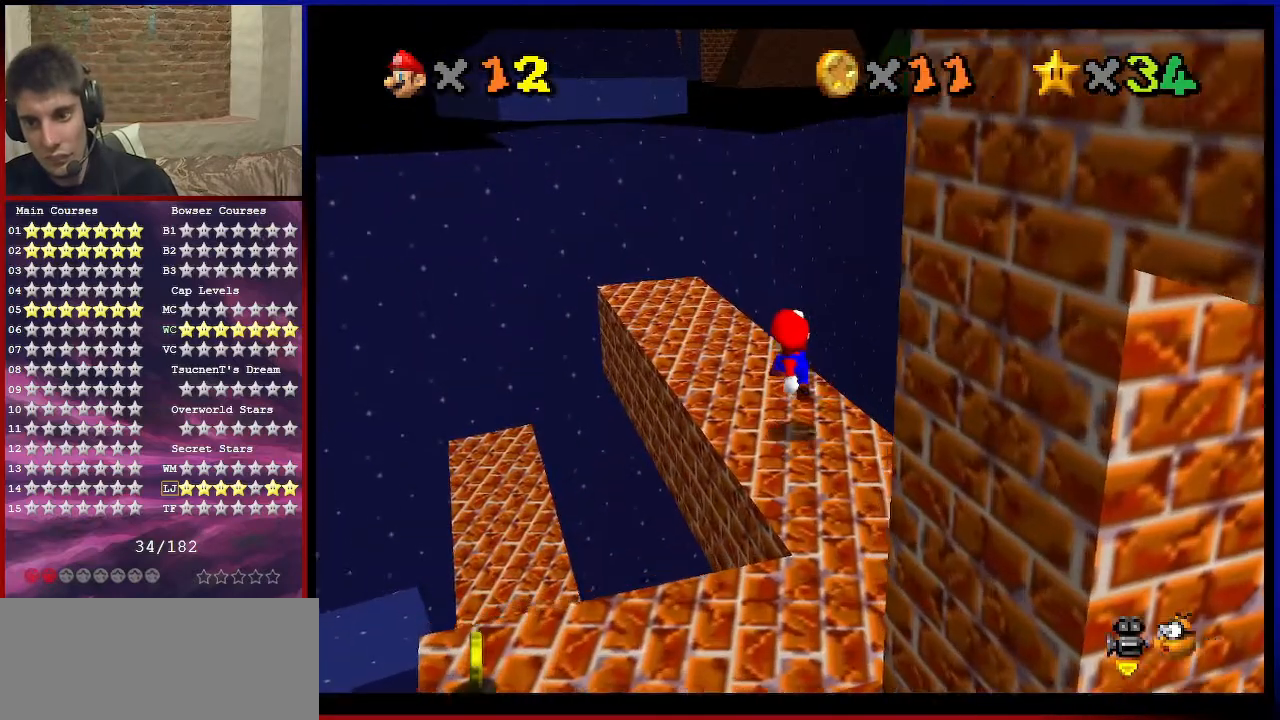
{"buttons": ["A"], "left_stick": "down-left", "events": [[101, "B", "down"], [167, "A", "down"], [167, "B", "up"], [167, "left_stick", "center"], [234, "left_stick", "down-left"]]}
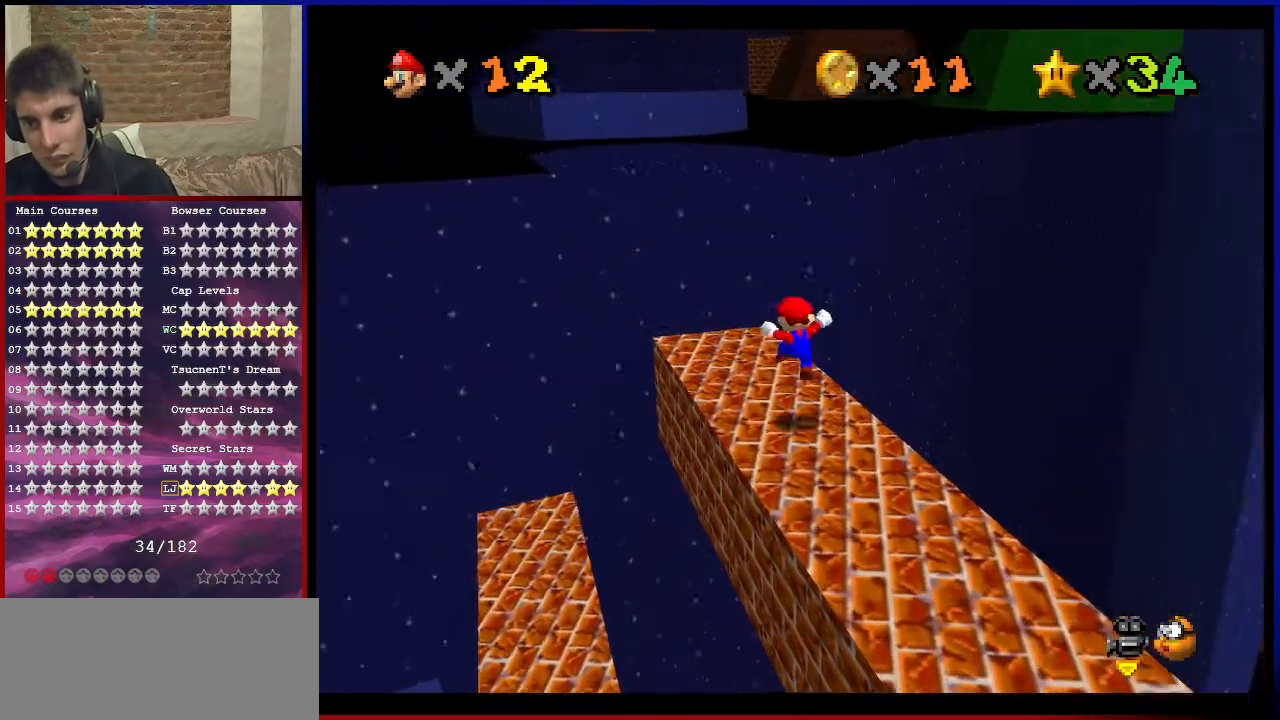
{"buttons": [], "left_stick": "up", "events": [[33, "A", "up"], [100, "left_stick", "center"], [300, "B", "down"], [367, "B", "up"], [467, "left_stick", "up"]]}
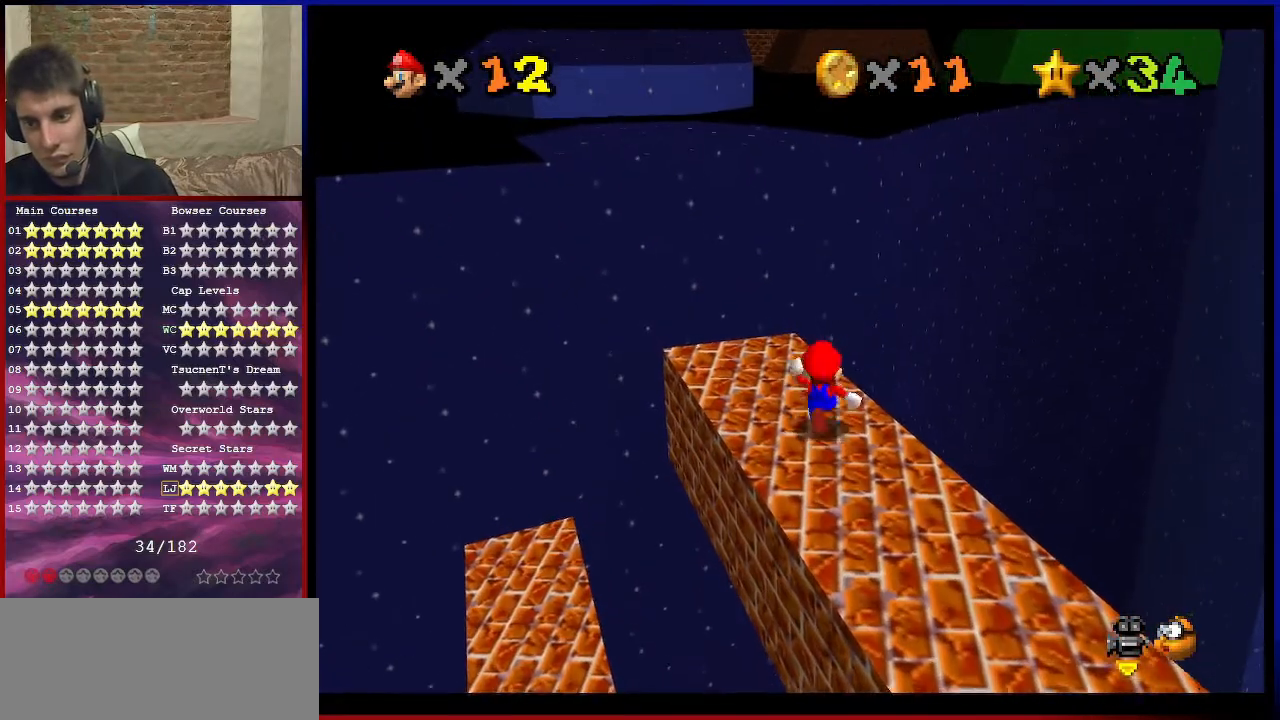
{"buttons": [], "left_stick": "down", "events": [[167, "left_stick", "center"], [301, "A", "down"], [401, "A", "up"], [401, "left_stick", "down"]]}
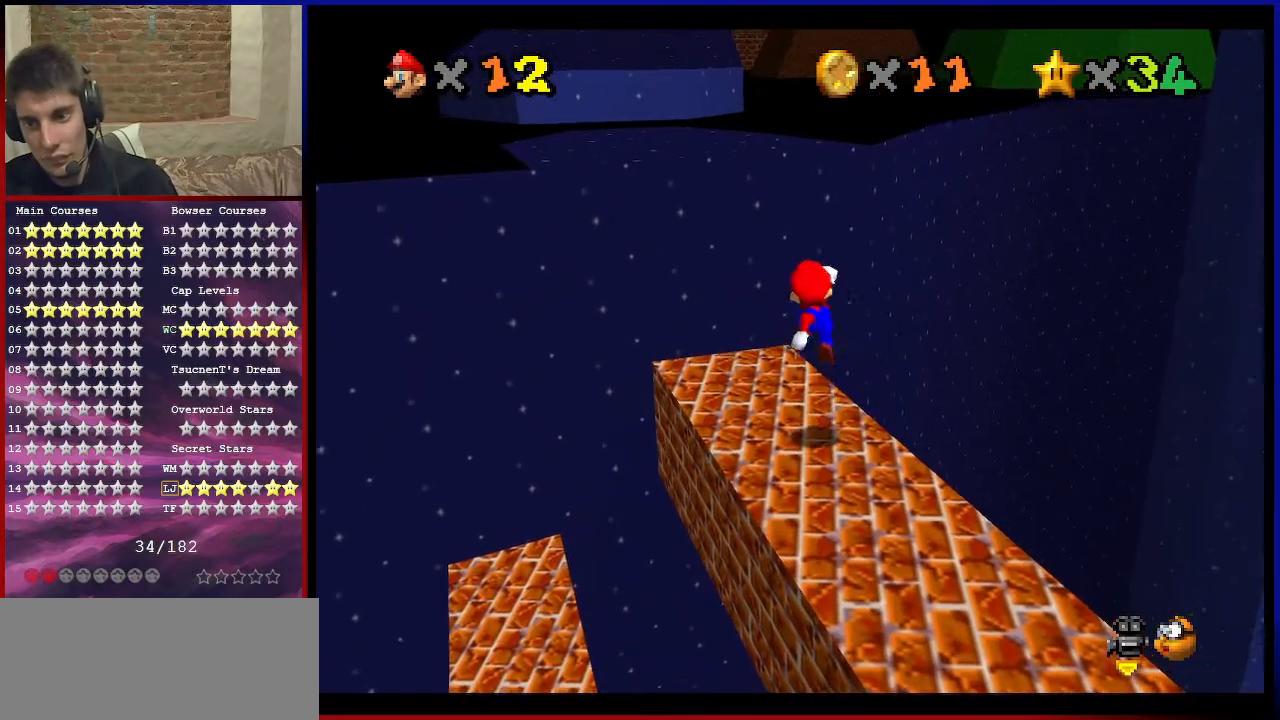
{"buttons": [], "left_stick": "center", "events": [[300, "left_stick", "center"]]}
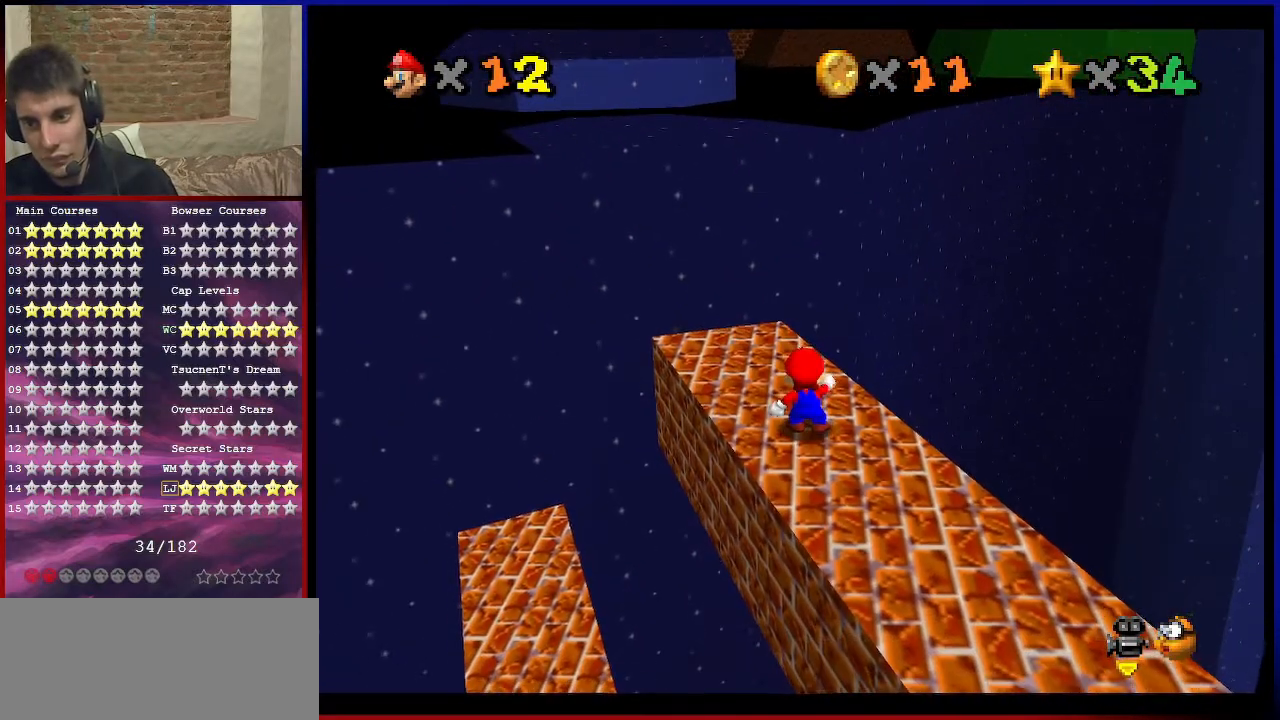
{"buttons": [], "left_stick": "up", "events": [[134, "left_stick", "up"], [301, "A", "down"], [334, "A", "up"]]}
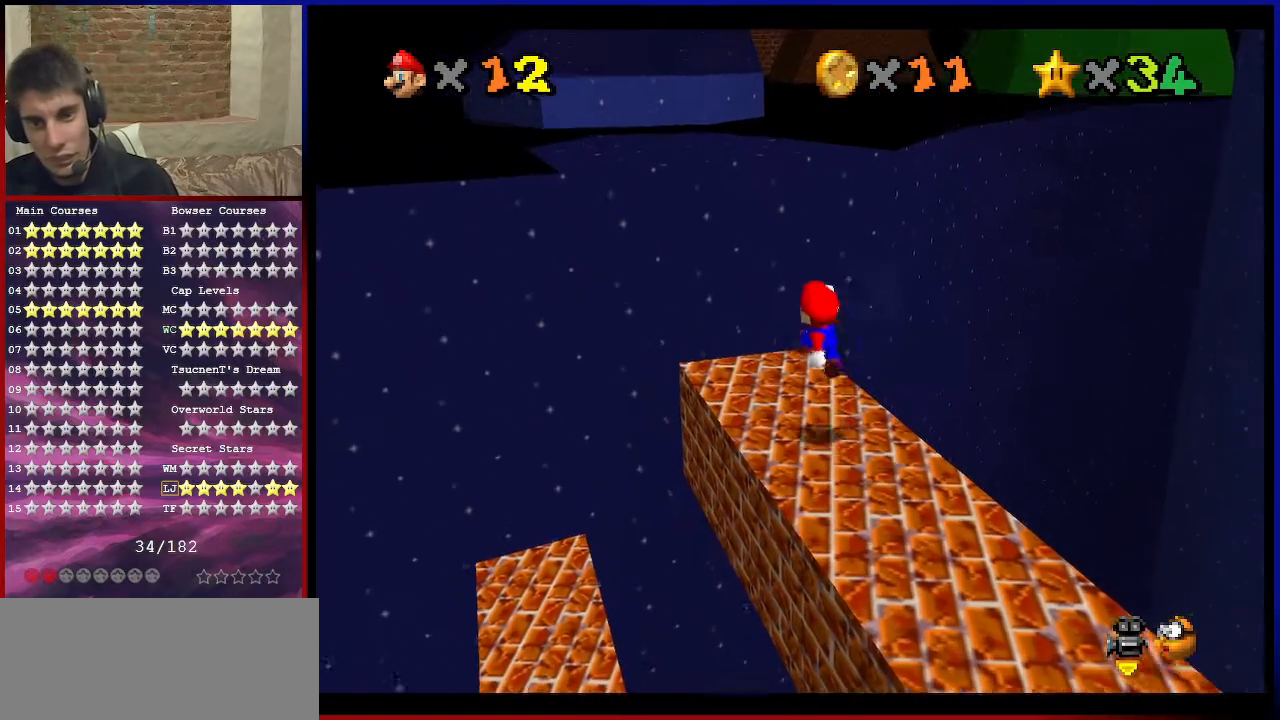
{"buttons": ["A"], "left_stick": "up", "events": [[334, "A", "down"]]}
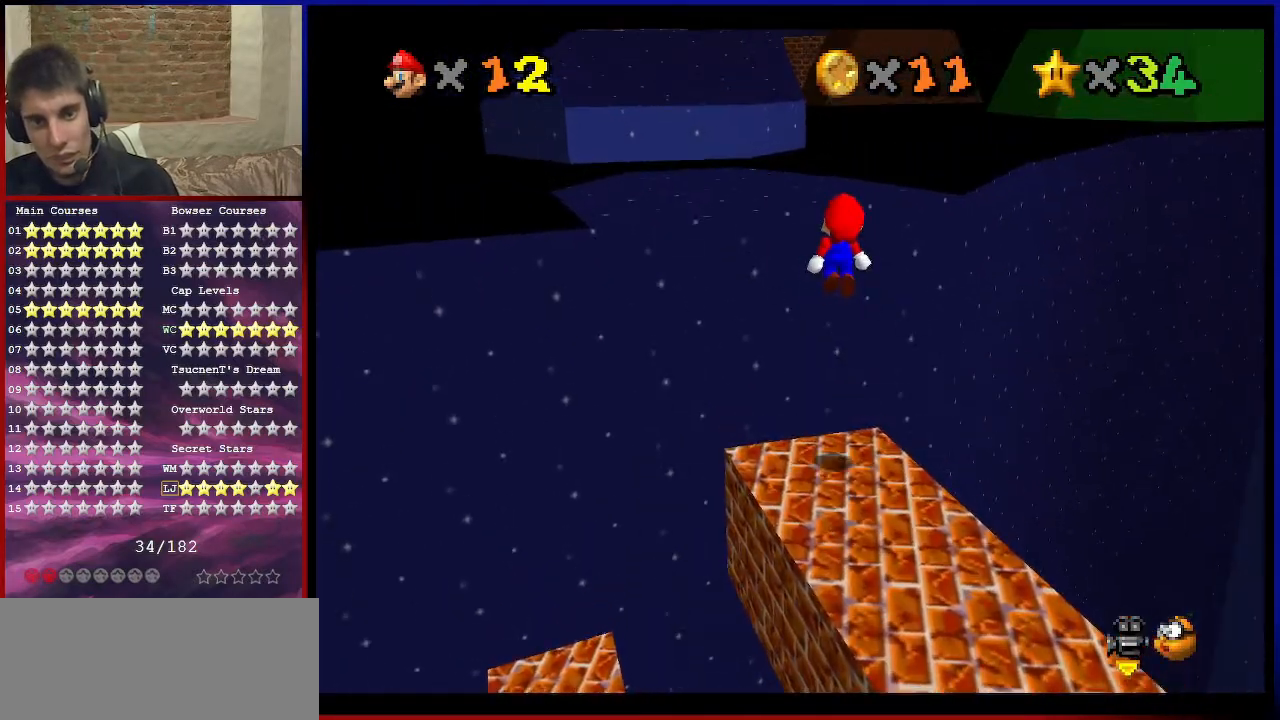
{"buttons": [], "left_stick": "up-left", "events": [[100, "left_stick", "down"], [234, "left_stick", "center"], [301, "left_stick", "up-left"], [334, "B", "down"], [434, "B", "up"], [468, "A", "up"]]}
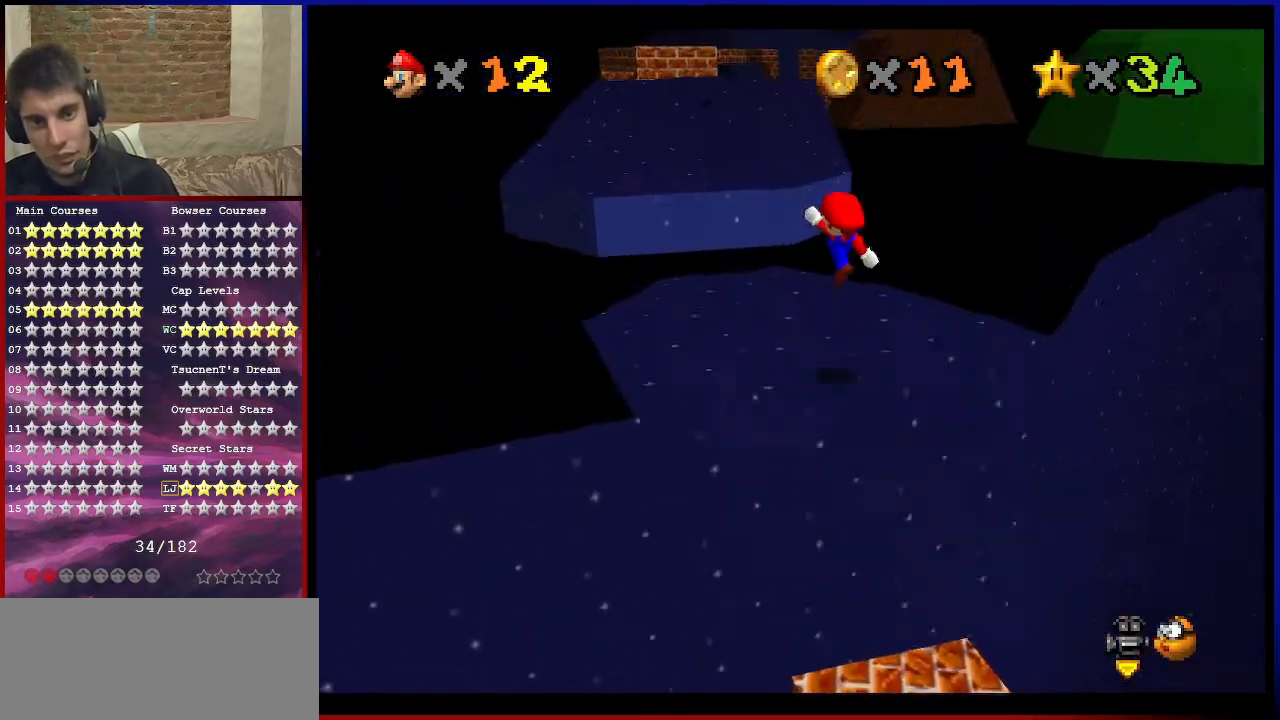
{"buttons": ["A"], "left_stick": "up-left", "events": [[334, "A", "down"]]}
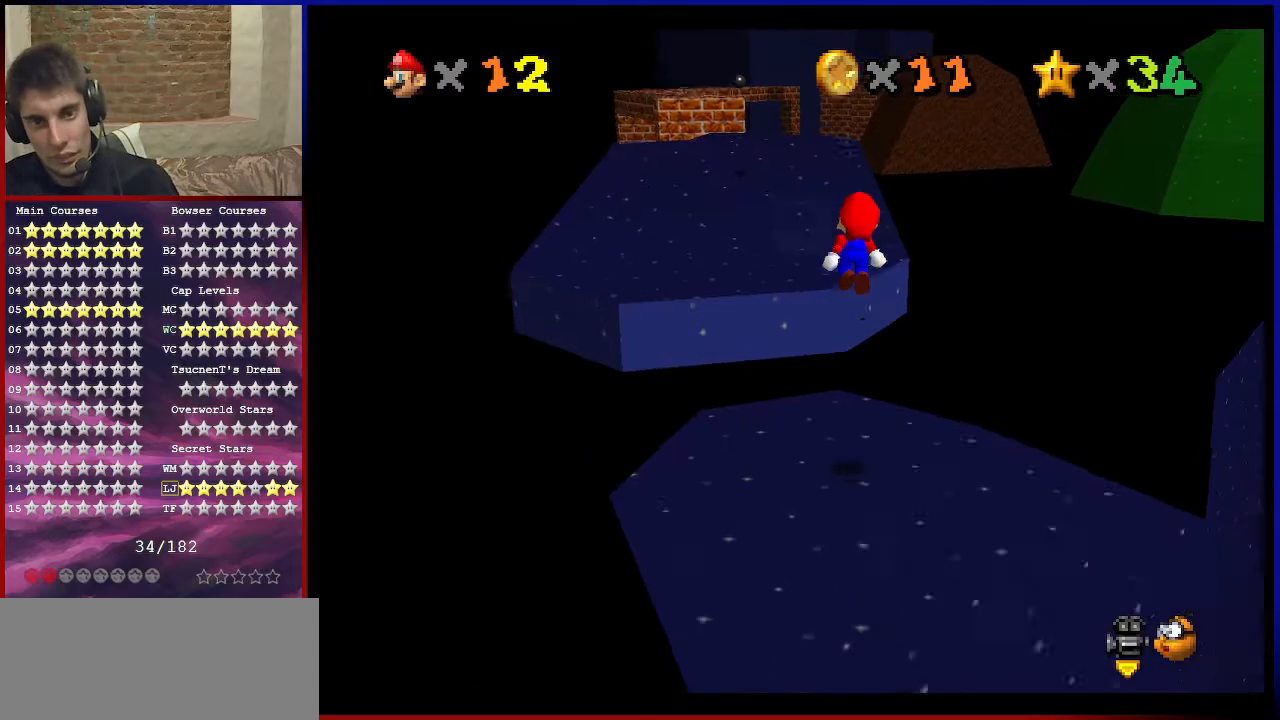
{"buttons": ["A", "B"], "left_stick": "up-left", "events": [[501, "B", "down"]]}
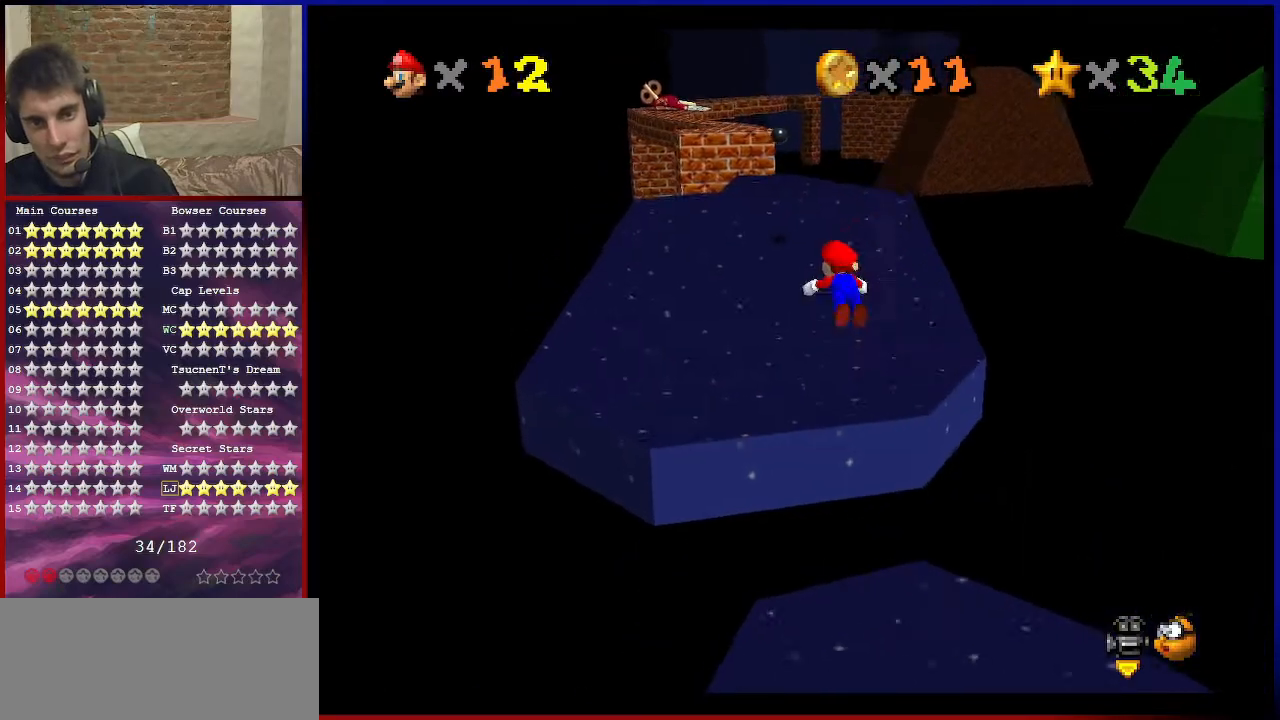
{"buttons": ["A"], "left_stick": "up-left", "events": [[67, "B", "up"], [133, "A", "up"], [300, "A", "down"], [334, "B", "down"], [467, "B", "up"]]}
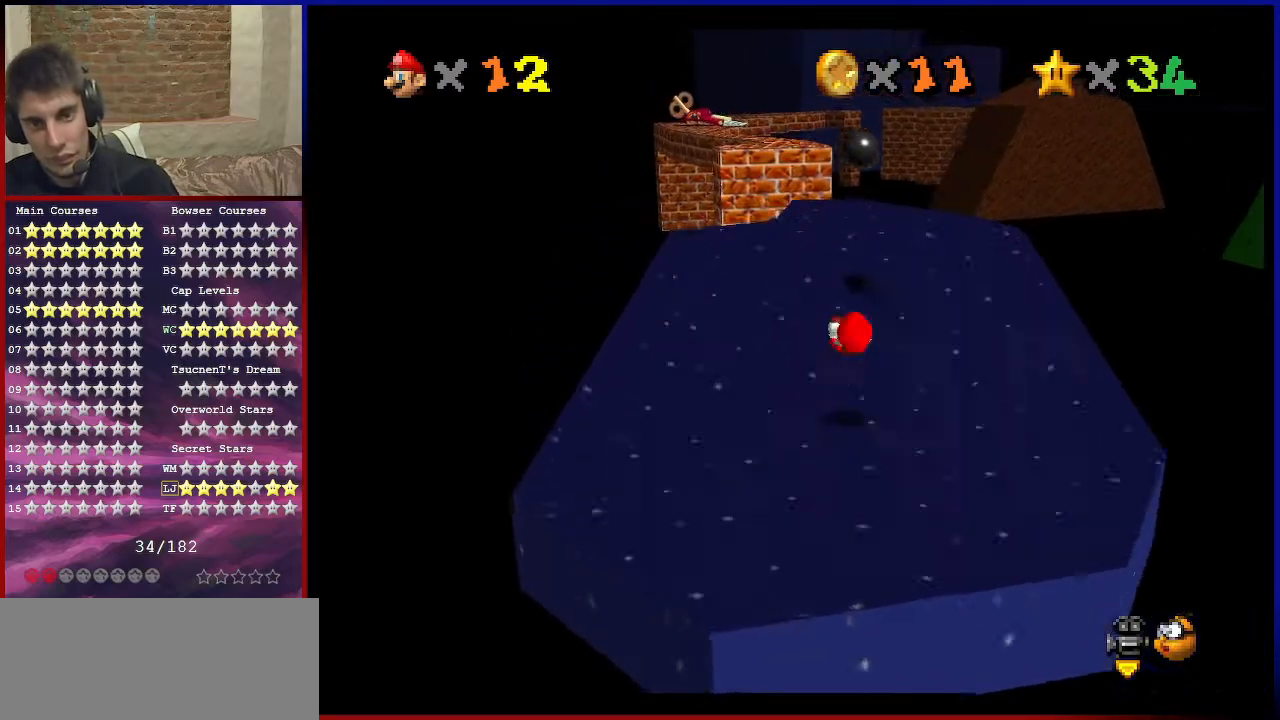
{"buttons": [], "left_stick": "up", "events": [[34, "A", "up"], [134, "left_stick", "up"]]}
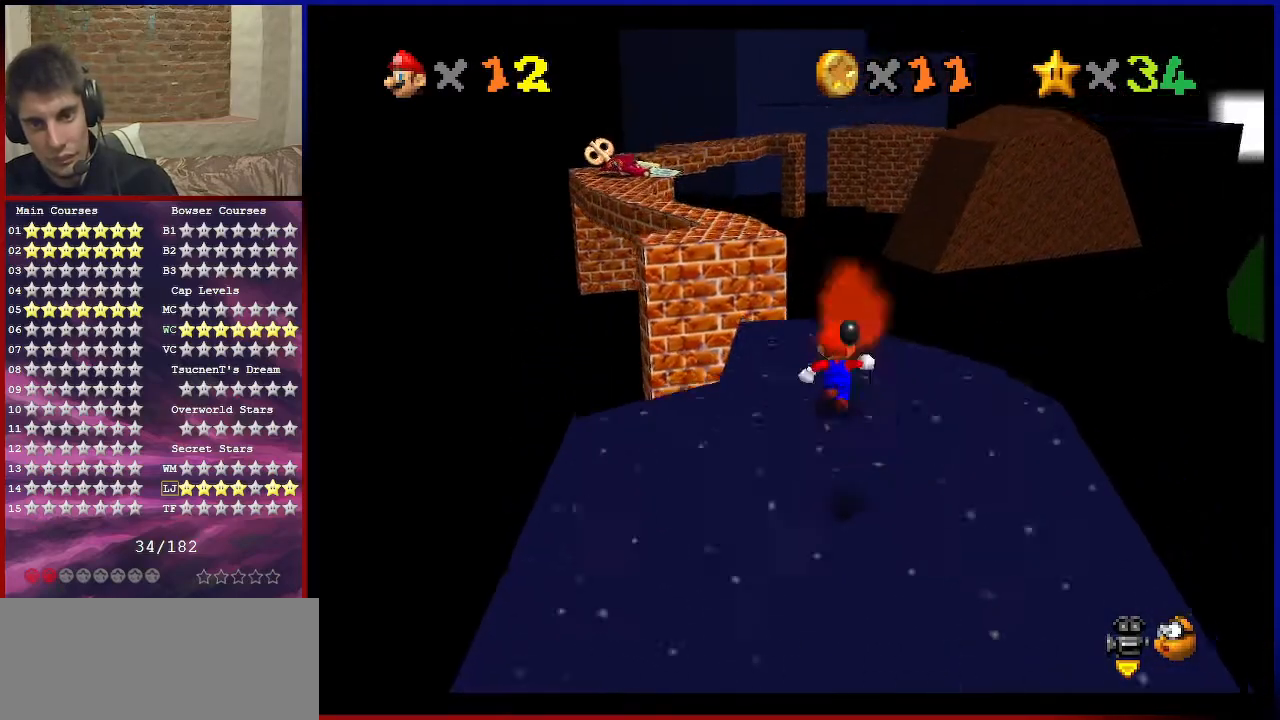
{"buttons": ["A"], "left_stick": "up", "events": [[300, "A", "down"]]}
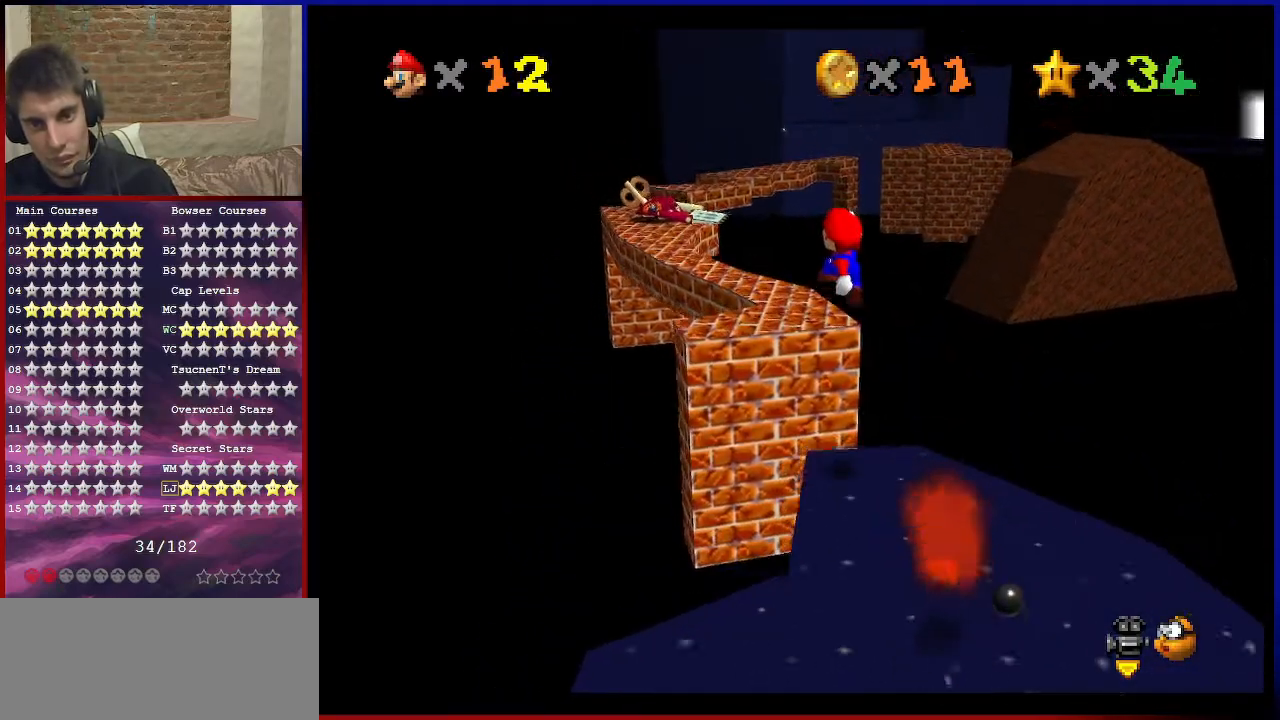
{"buttons": [], "left_stick": "up", "events": [[301, "A", "up"]]}
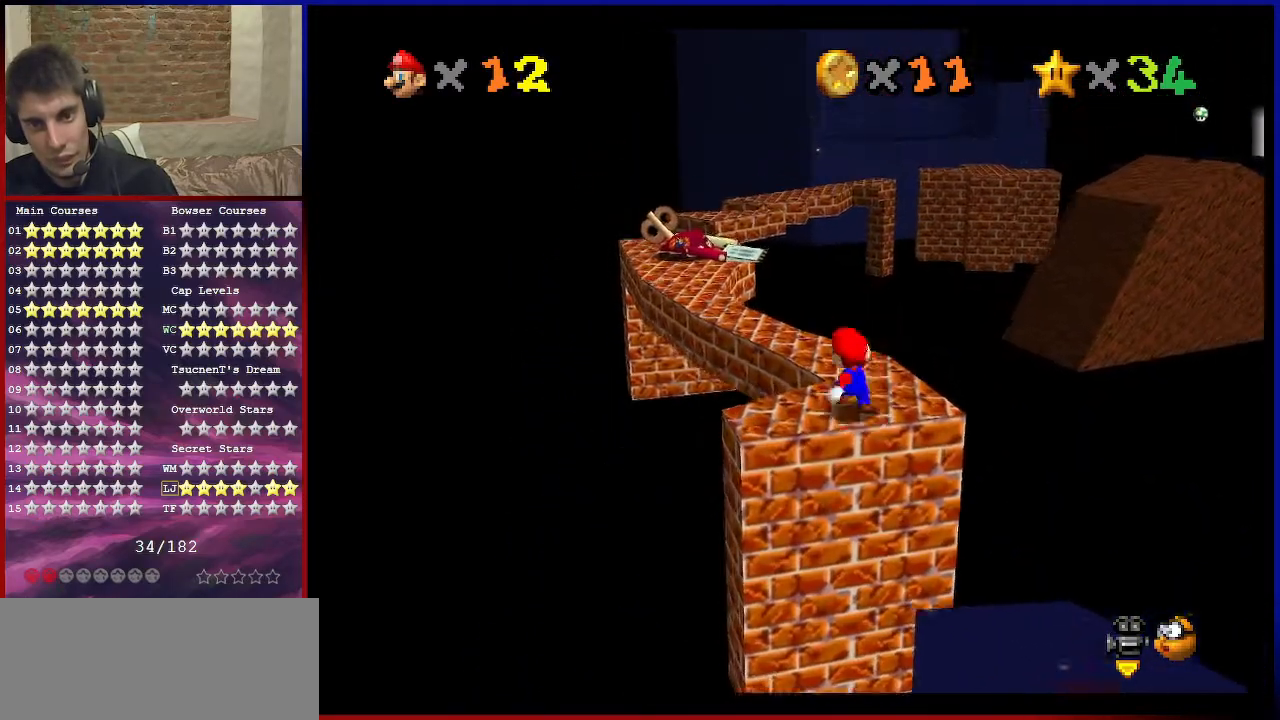
{"buttons": ["A"], "left_stick": "up-left", "events": [[33, "A", "down"], [67, "left_stick", "up-left"]]}
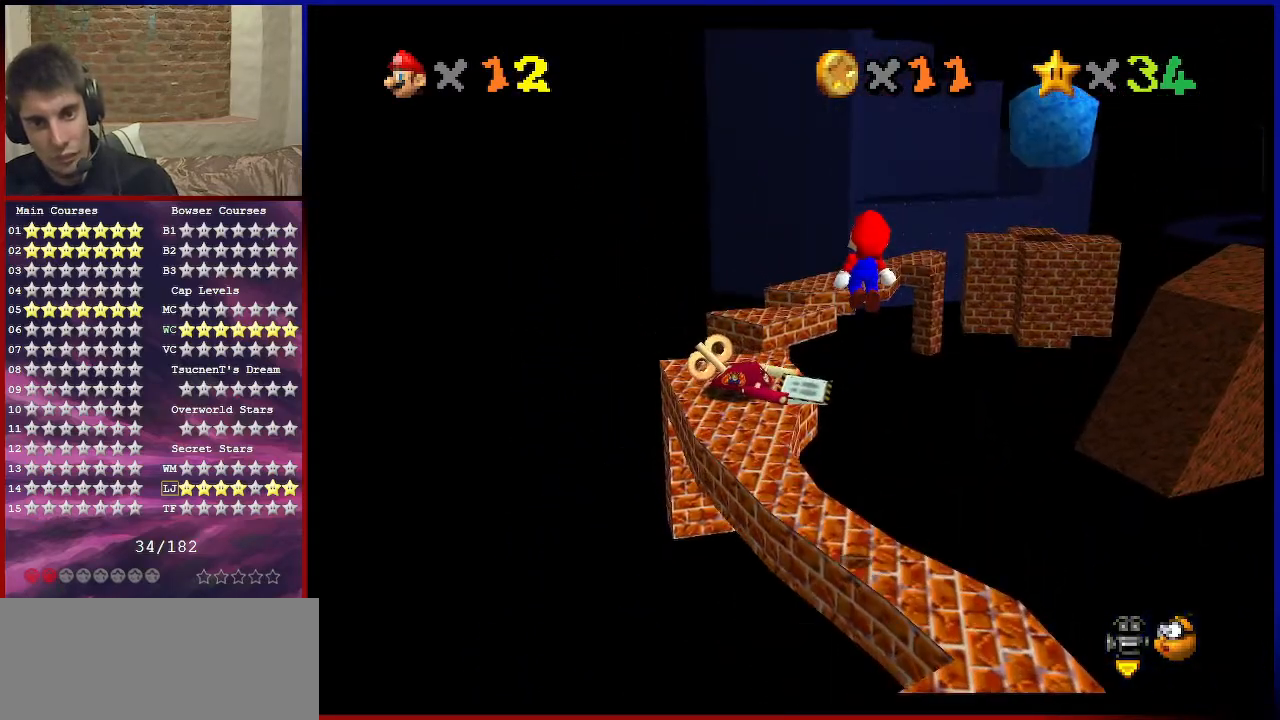
{"buttons": ["C_DOWN", "C_LEFT"], "left_stick": "center", "events": [[167, "left_stick", "left"], [367, "A", "up"], [401, "left_stick", "center"], [434, "C_DOWN", "down"], [434, "C_LEFT", "down"]]}
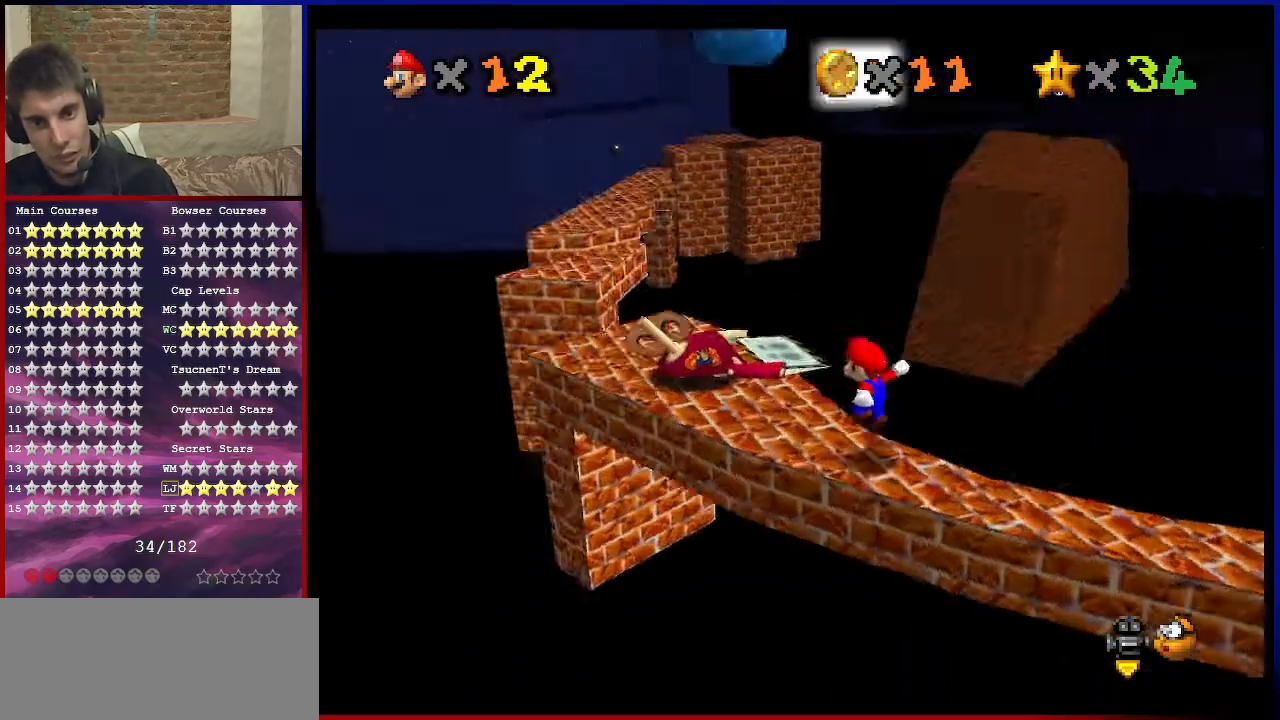
{"buttons": ["B"], "left_stick": "down-right", "events": [[33, "C_DOWN", "up"], [67, "C_LEFT", "up"], [100, "left_stick", "up-left"], [267, "A", "down"], [300, "left_stick", "left"], [434, "A", "up"], [434, "left_stick", "down"], [467, "B", "down"], [500, "left_stick", "down-right"]]}
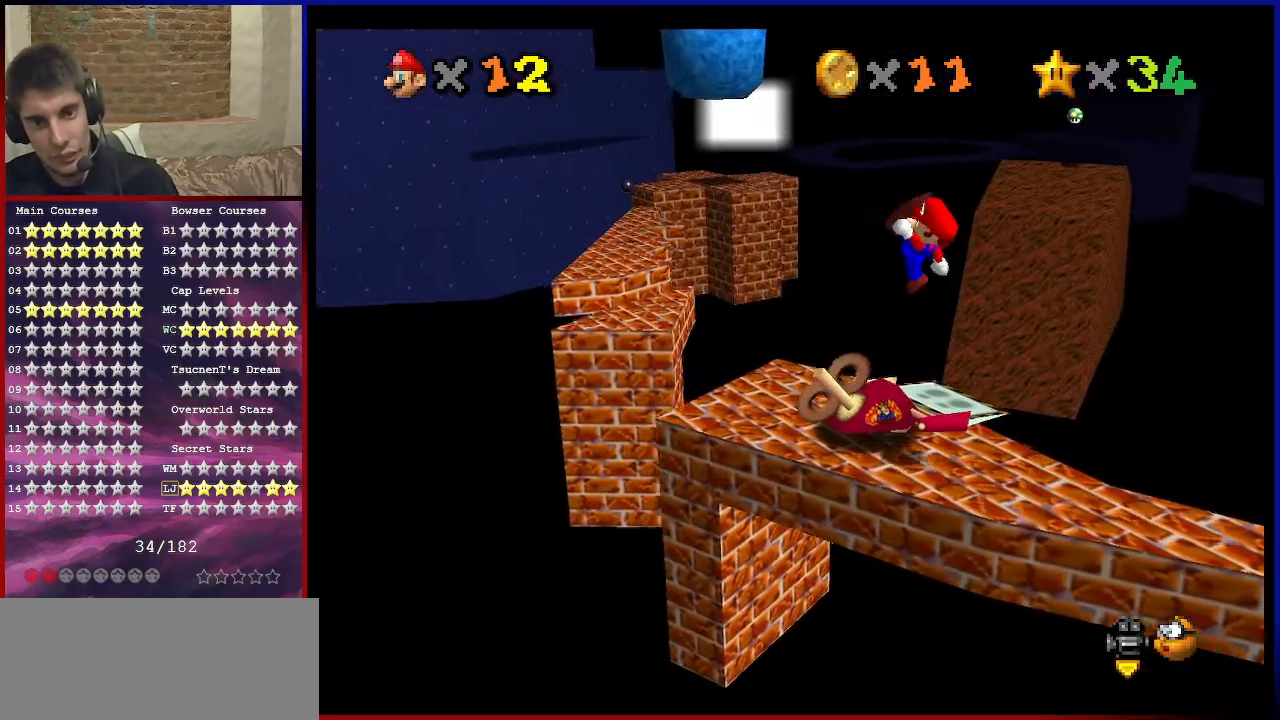
{"buttons": [], "left_stick": "up-left", "events": [[67, "B", "up"], [167, "left_stick", "down"], [267, "left_stick", "down-left"], [401, "left_stick", "left"], [501, "left_stick", "up-left"]]}
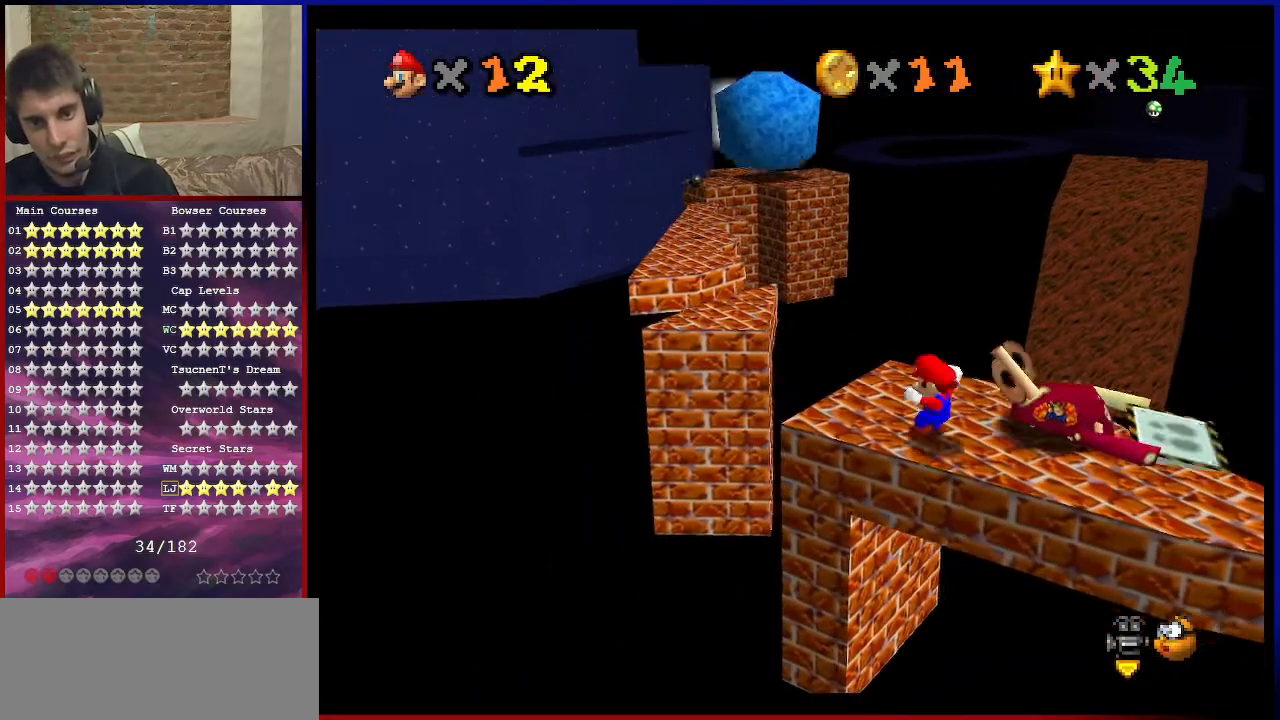
{"buttons": ["Z"], "left_stick": "up", "events": [[200, "left_stick", "up"], [500, "Z", "down"]]}
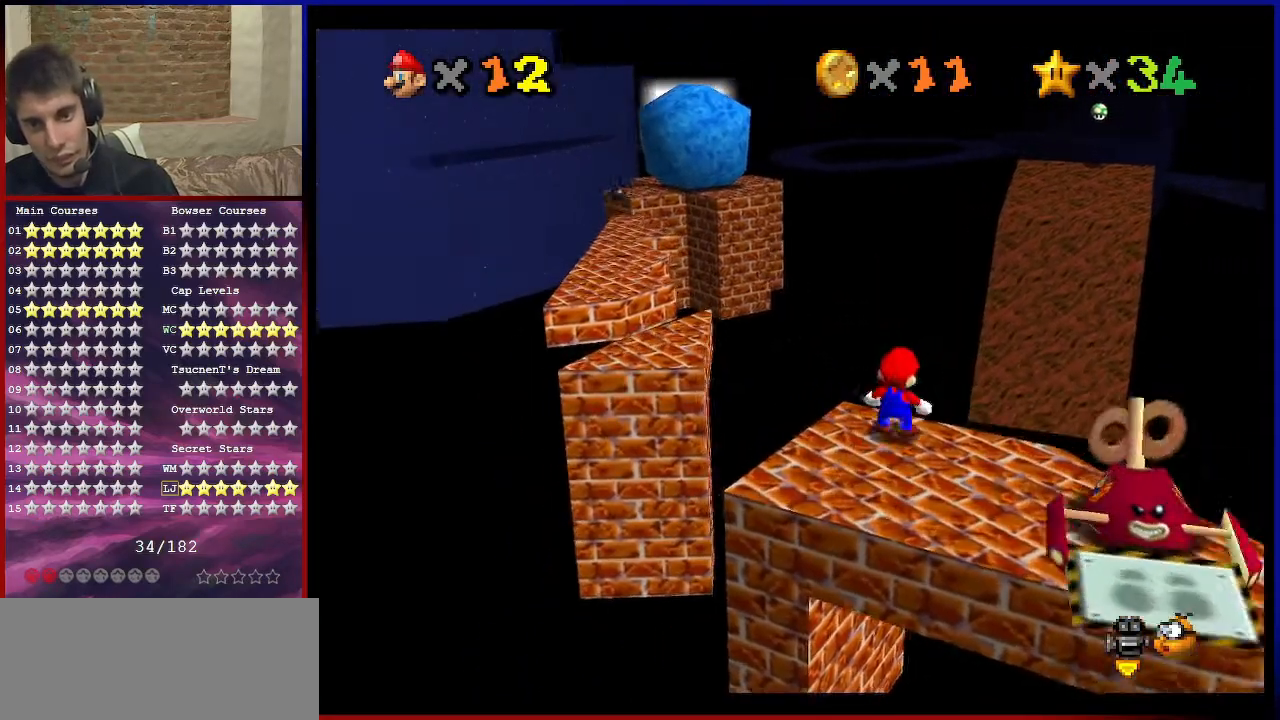
{"buttons": ["Z"], "left_stick": "up", "events": [[34, "A", "down"], [167, "A", "up"]]}
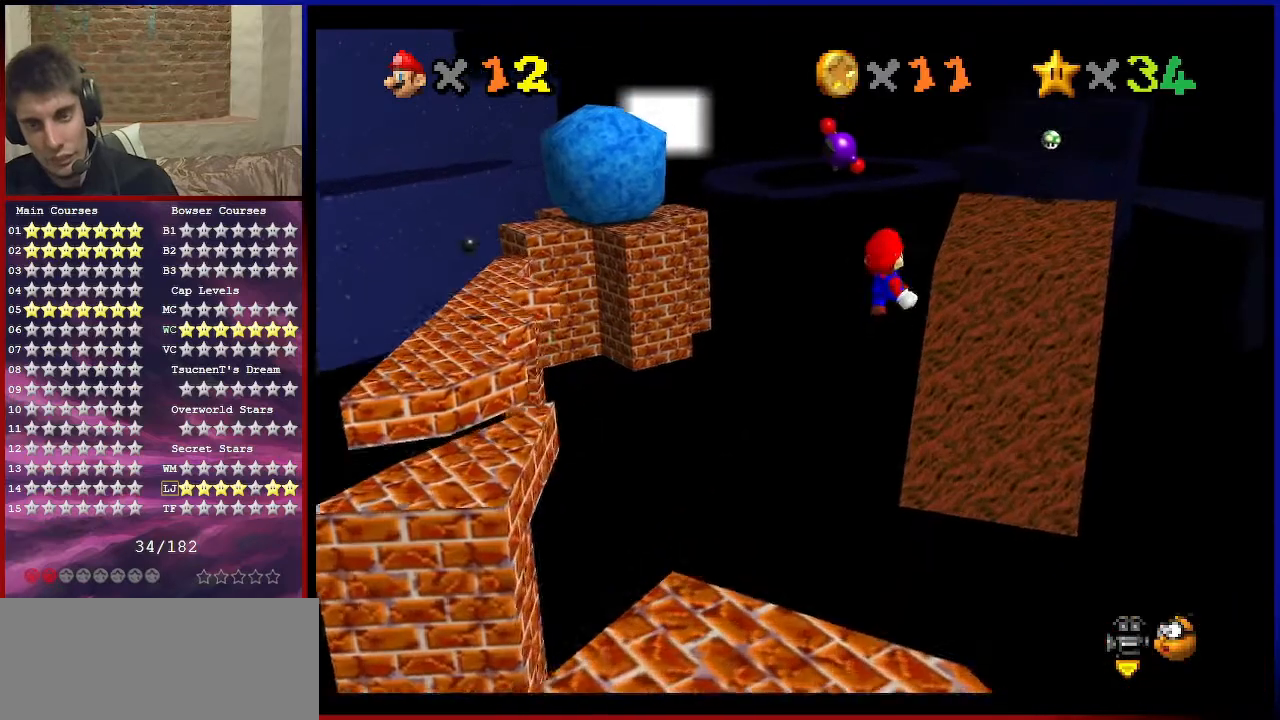
{"buttons": ["Z"], "left_stick": "up", "events": []}
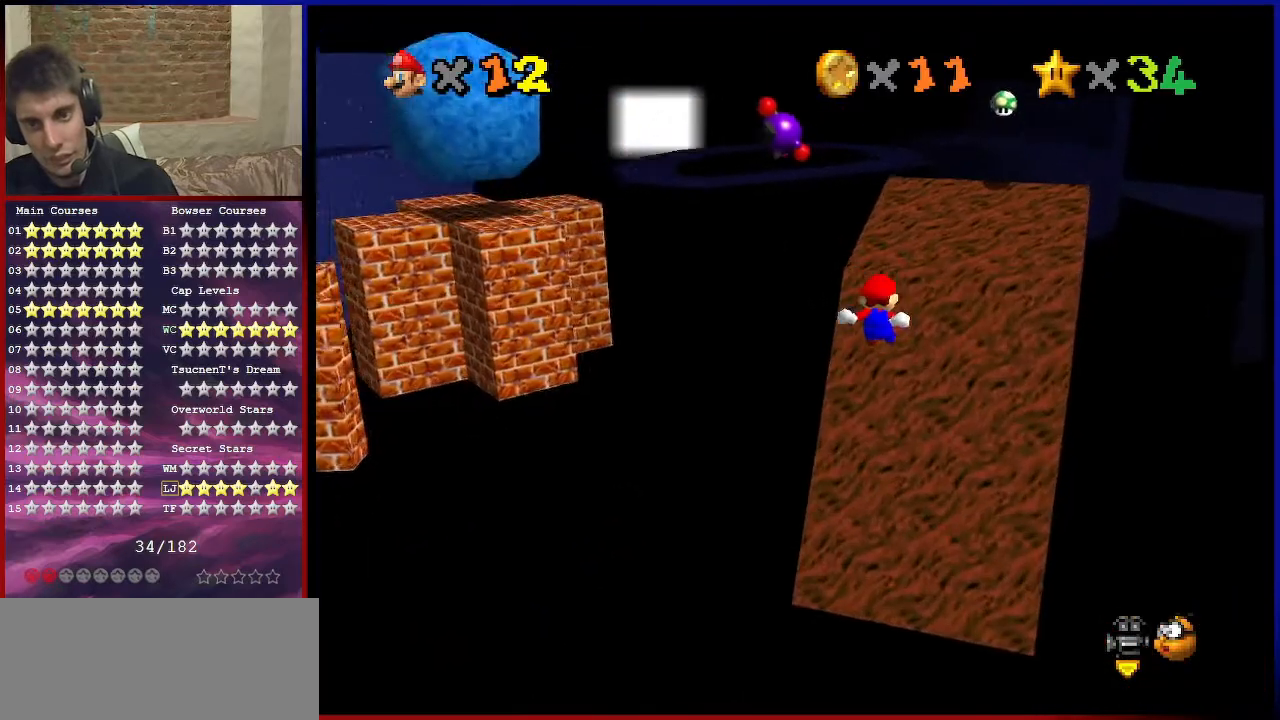
{"buttons": [], "left_stick": "up", "events": [[101, "Z", "up"]]}
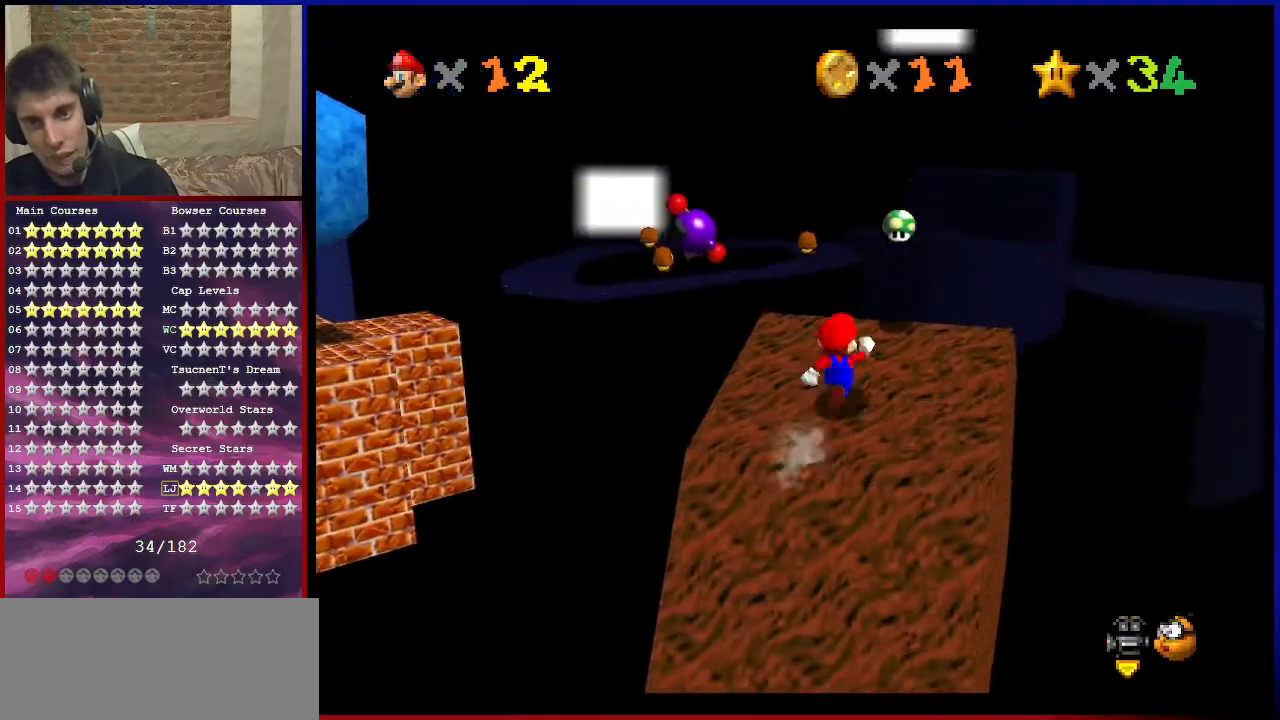
{"buttons": ["A", "Z"], "left_stick": "up", "events": [[300, "Z", "down"], [400, "A", "down"]]}
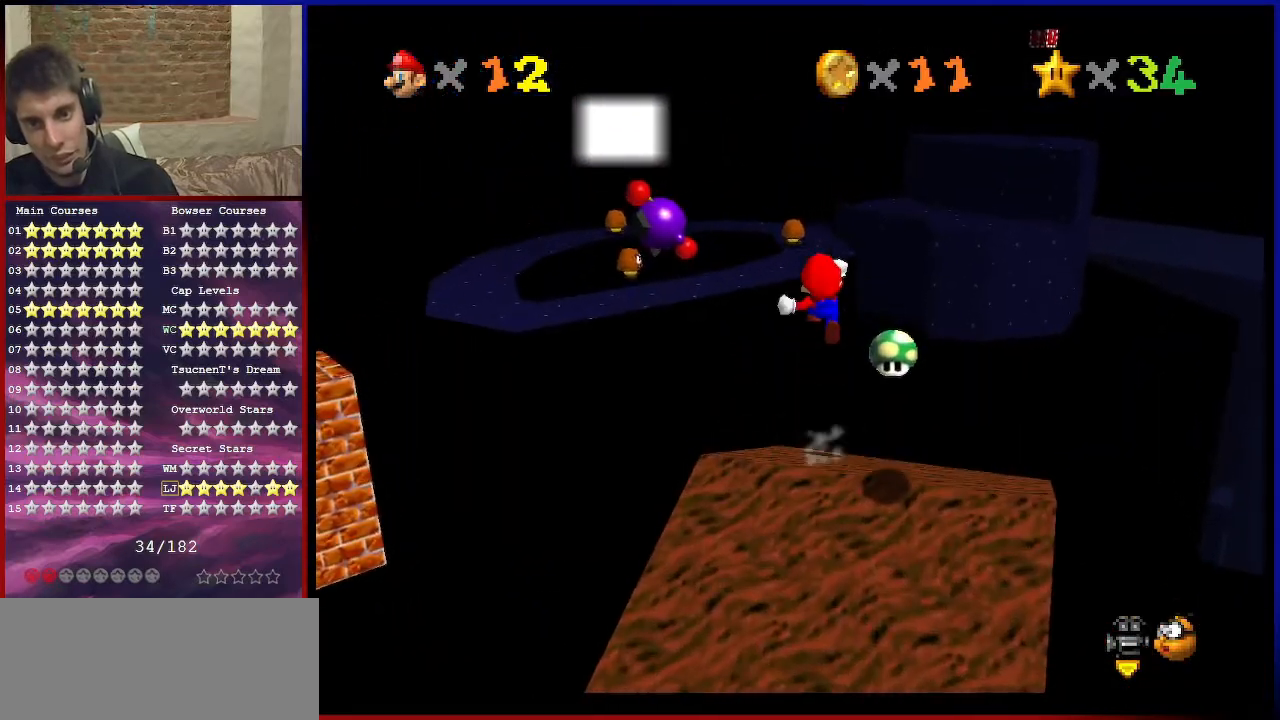
{"buttons": ["A", "Z"], "left_stick": "up-left", "events": [[134, "left_stick", "up-left"]]}
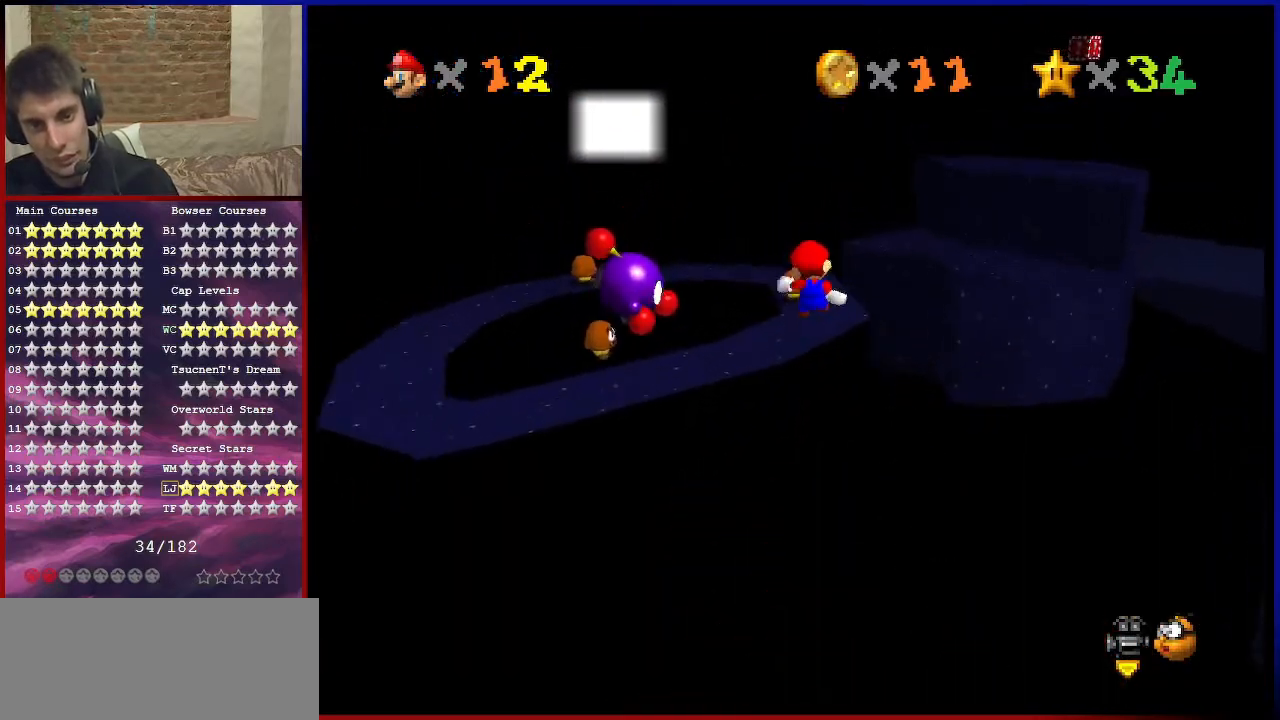
{"buttons": ["Z", "C_DOWN", "C_LEFT"], "left_stick": "up-left", "events": [[367, "A", "up"], [500, "C_DOWN", "down"], [500, "C_LEFT", "down"]]}